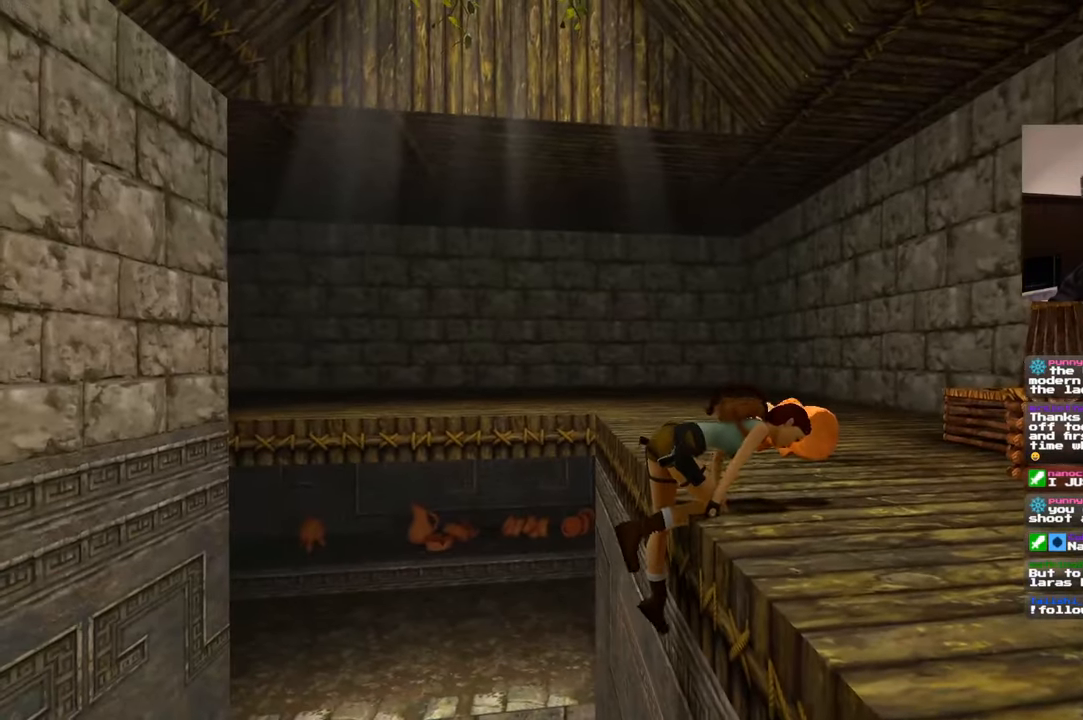
Gameplay with a controller (PlayStation layout); each line is a JSON object with the inputs held at the frame after it (dt_ms = milliseconds from this image to that frame). "events" lists button and stick changes between this image and that frame as [ms after this image, input, new state], when the widget could be followed in between. Not read: L2 L3 R2 R3 START.
{"dt_ms": 500, "buttons": [], "left_stick": "up-right", "right_stick": "center"}
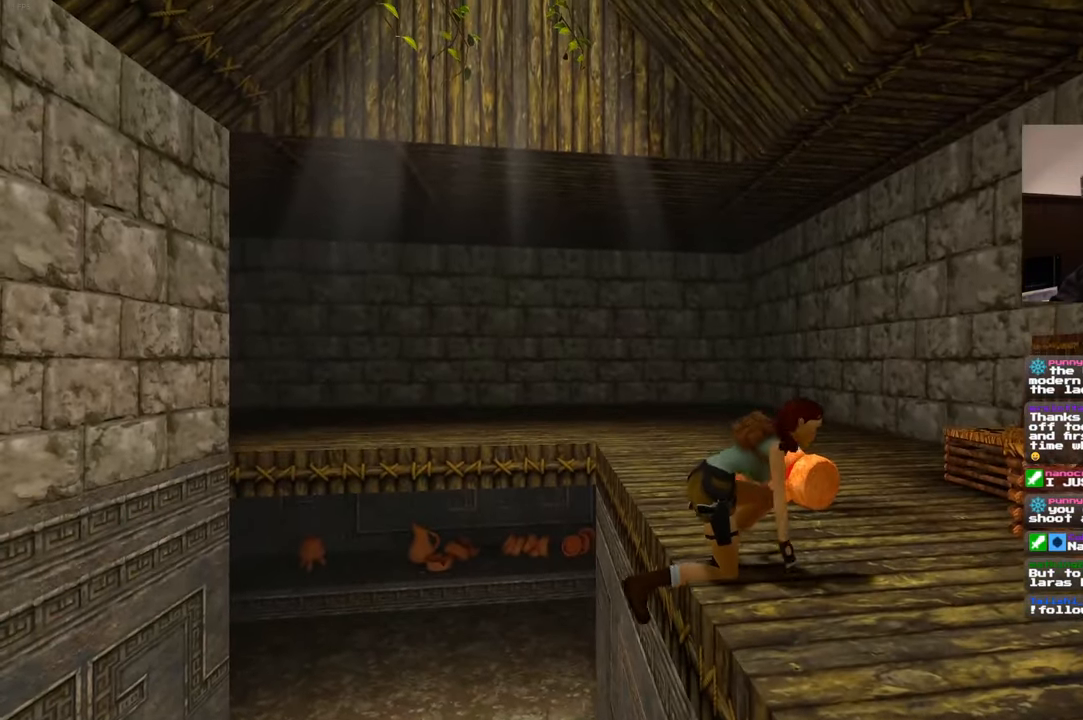
{"dt_ms": 500, "buttons": [], "left_stick": "up-right", "right_stick": "center", "events": [[200, "left_stick", "up"], [350, "left_stick", "up-right"]]}
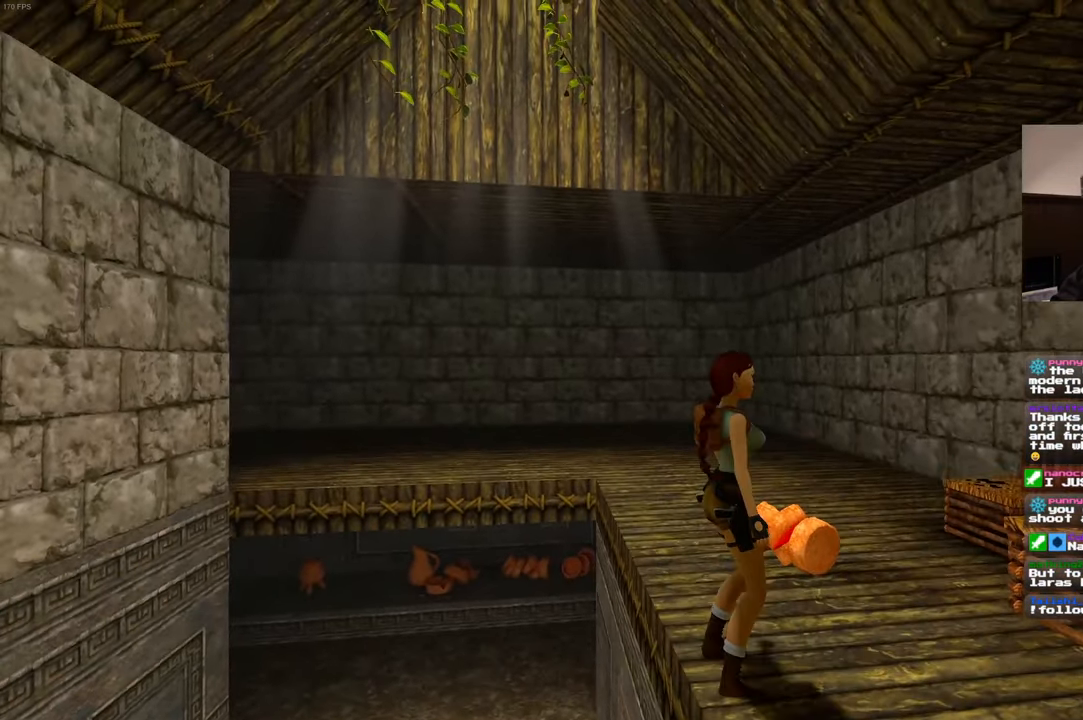
{"dt_ms": 500, "buttons": [], "left_stick": "up", "right_stick": "center", "events": [[483, "left_stick", "up"]]}
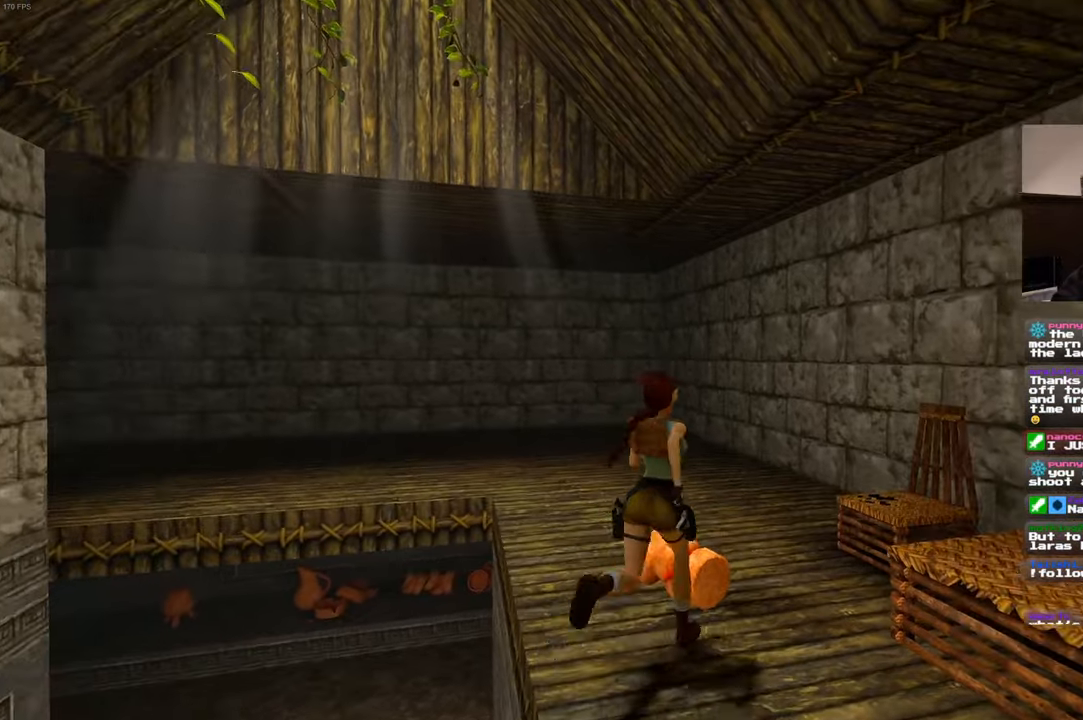
{"dt_ms": 500, "buttons": [], "left_stick": "up", "right_stick": "center"}
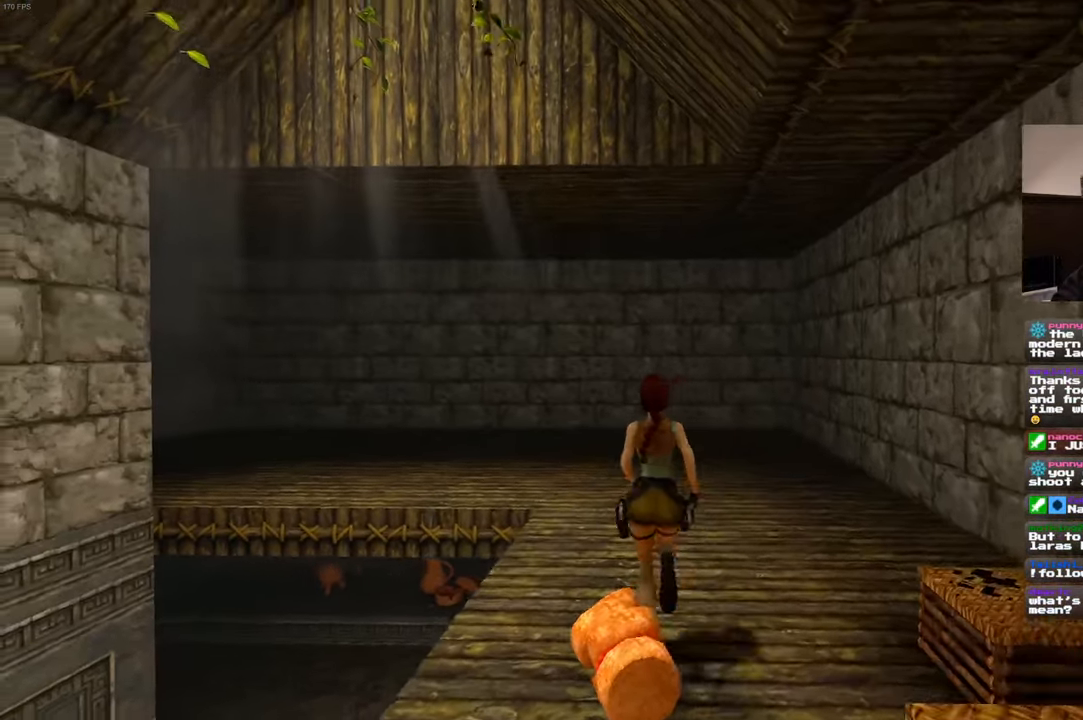
{"dt_ms": 1000, "buttons": [], "left_stick": "down-right", "right_stick": "left"}
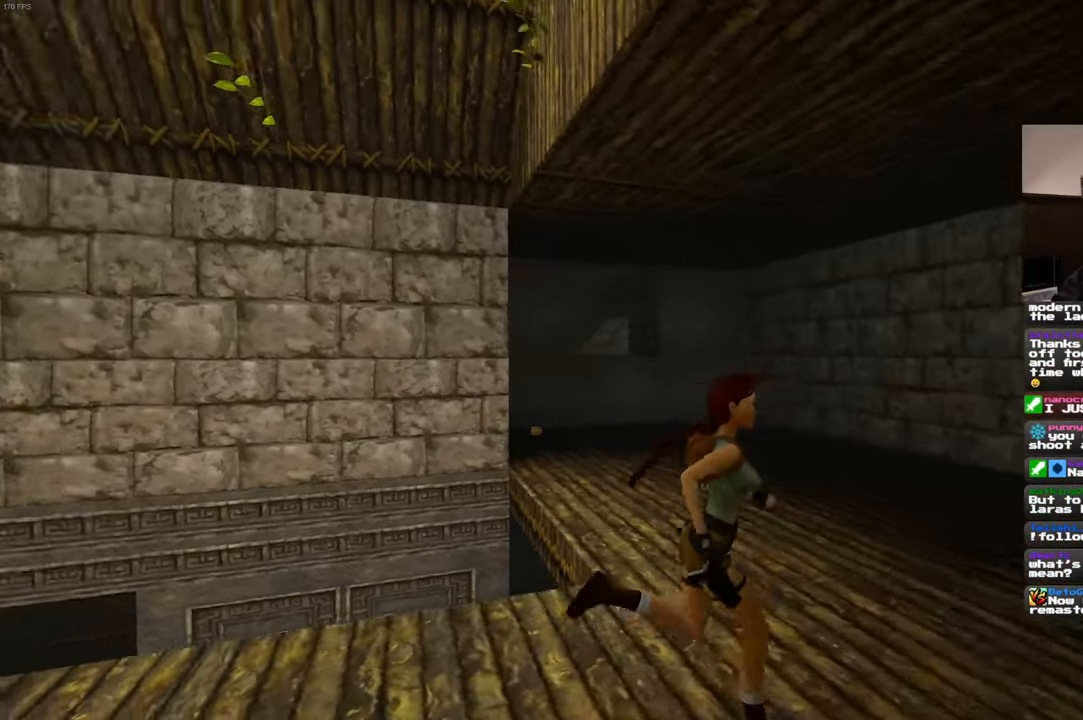
{"dt_ms": 500, "buttons": [], "left_stick": "right", "right_stick": "left", "events": [[500, "left_stick", "right"]]}
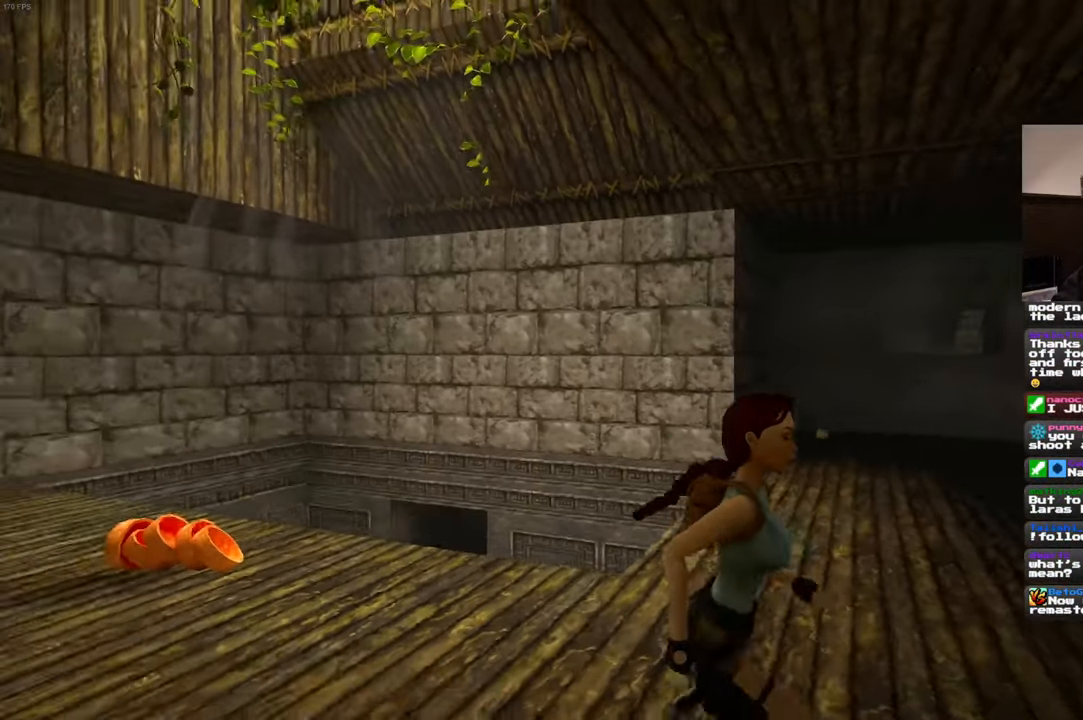
{"dt_ms": 500, "buttons": [], "left_stick": "up", "right_stick": "center", "events": [[433, "right_stick", "center"], [450, "left_stick", "up"]]}
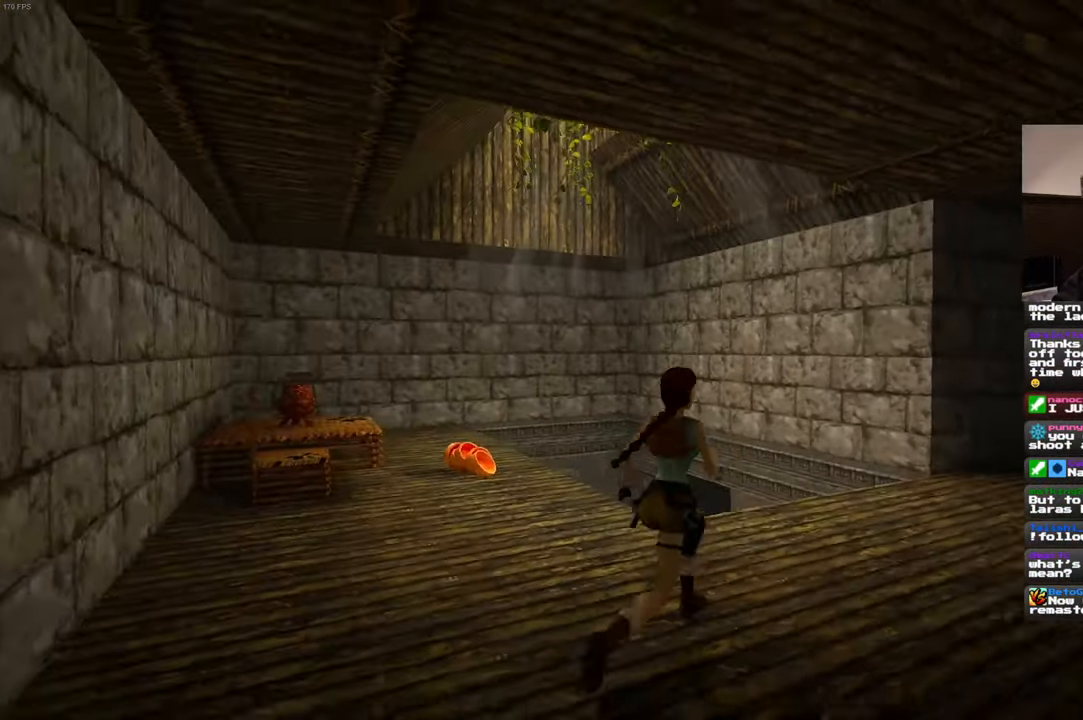
{"dt_ms": 500, "buttons": [], "left_stick": "center", "right_stick": "center", "events": [[83, "left_stick", "center"]]}
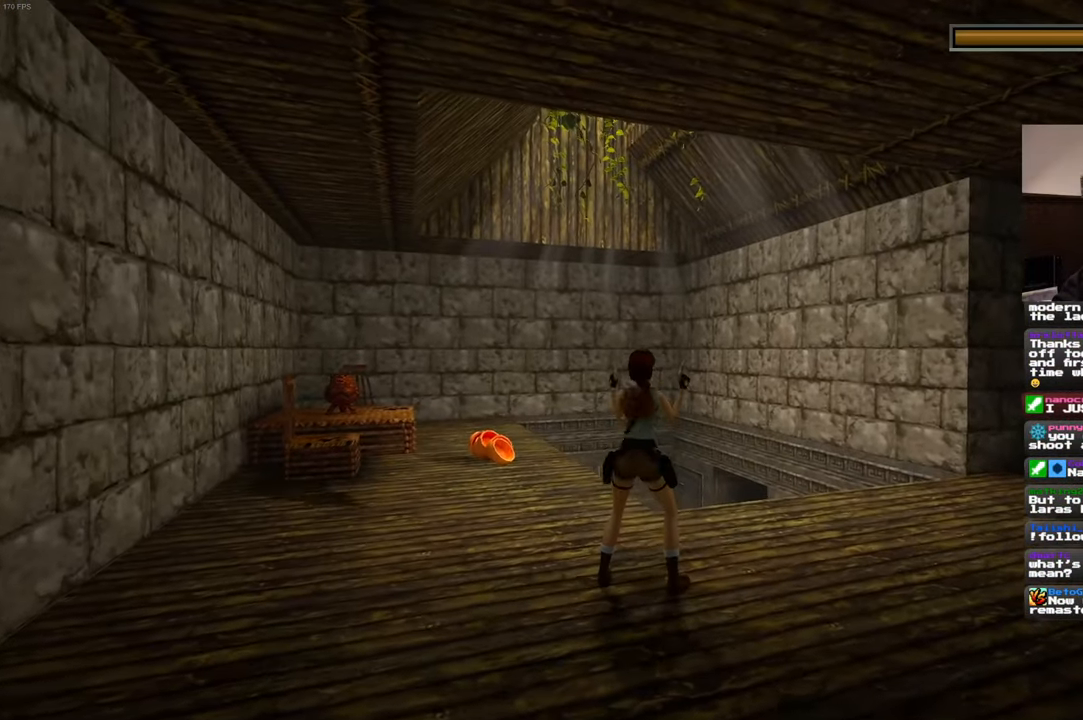
{"dt_ms": 500, "buttons": [], "left_stick": "center", "right_stick": "center", "events": []}
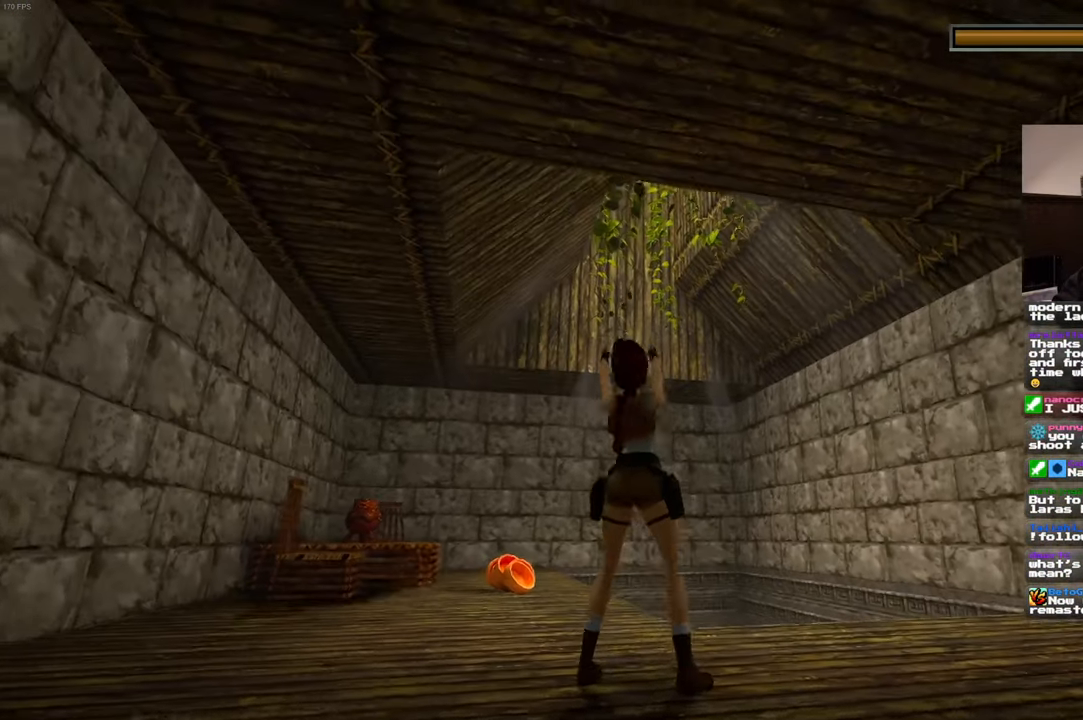
{"dt_ms": 500, "buttons": [], "left_stick": "center", "right_stick": "center", "events": [[16, "left_stick", "right"], [166, "left_stick", "up-right"], [433, "left_stick", "up-left"], [500, "left_stick", "center"]]}
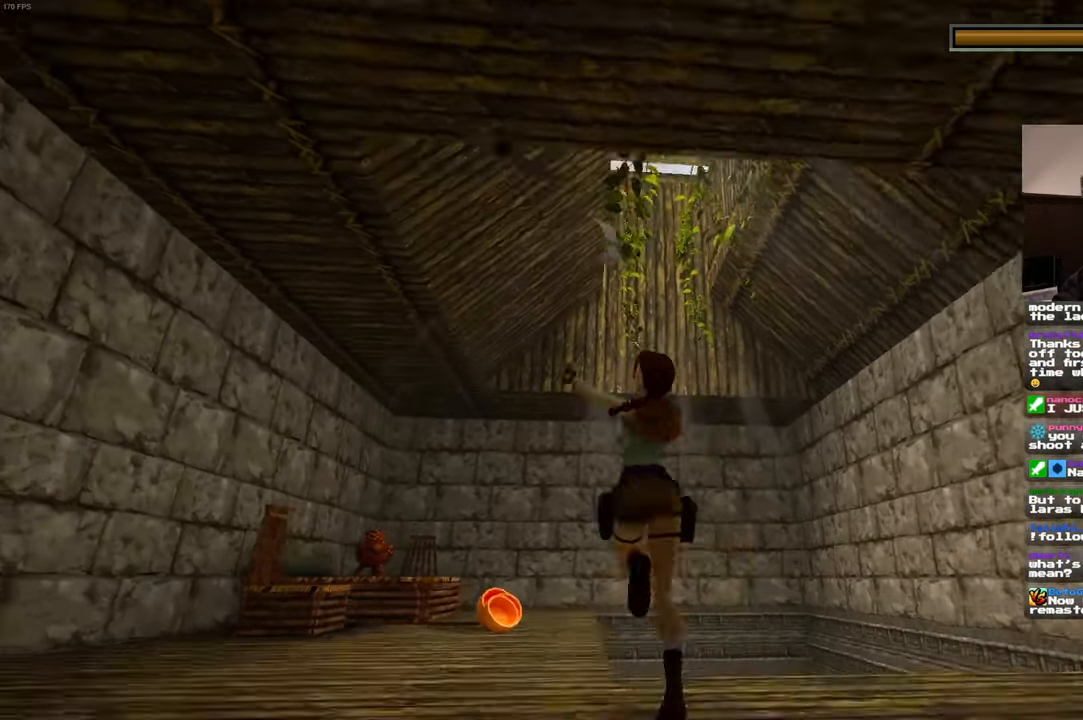
{"dt_ms": 500, "buttons": [], "left_stick": "center", "right_stick": "center", "events": []}
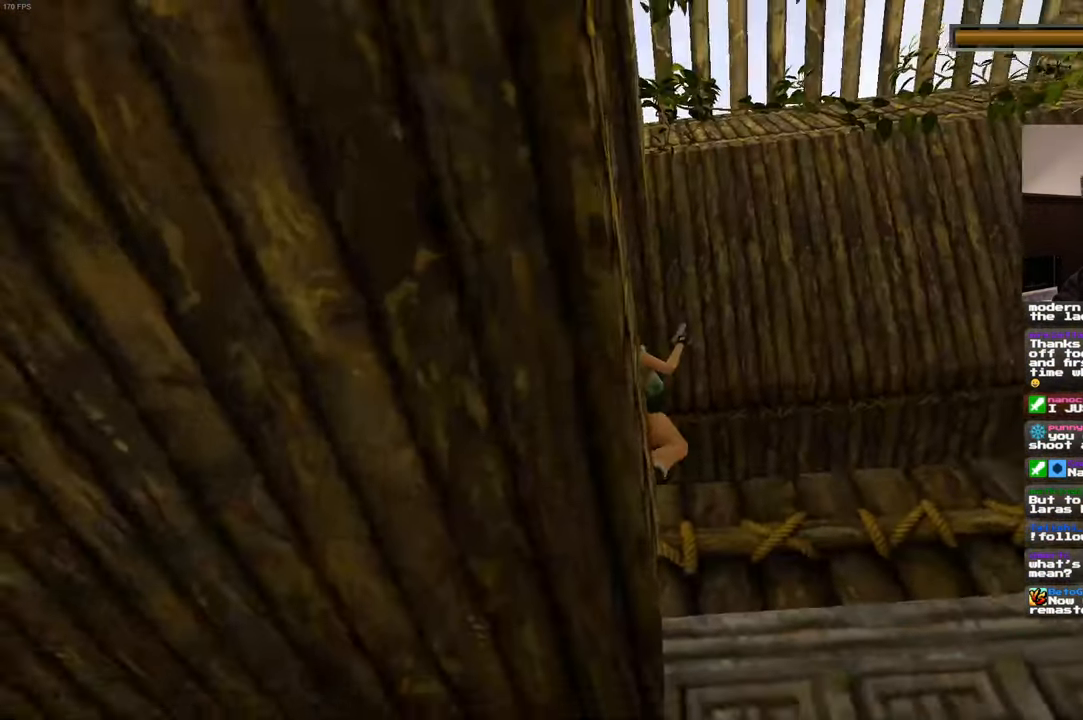
{"dt_ms": 500, "buttons": [], "left_stick": "up-left", "right_stick": "center", "events": [[100, "left_stick", "left"], [250, "left_stick", "up-left"]]}
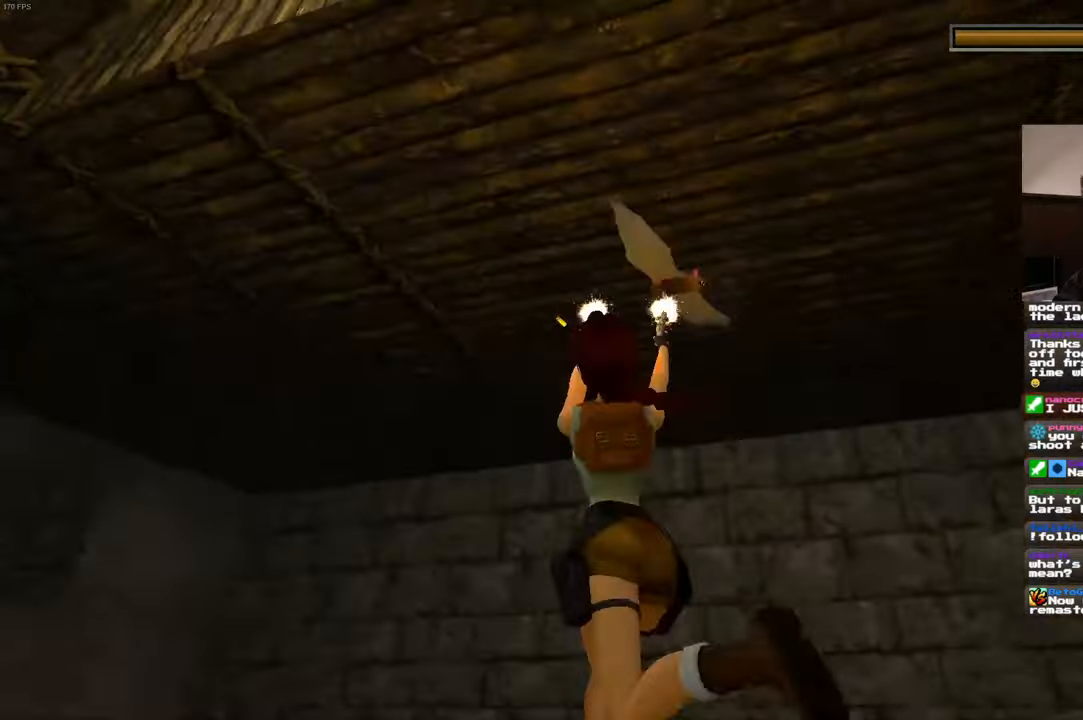
{"dt_ms": 500, "buttons": [], "left_stick": "up-left", "right_stick": "down-left", "events": [[500, "right_stick", "down-left"]]}
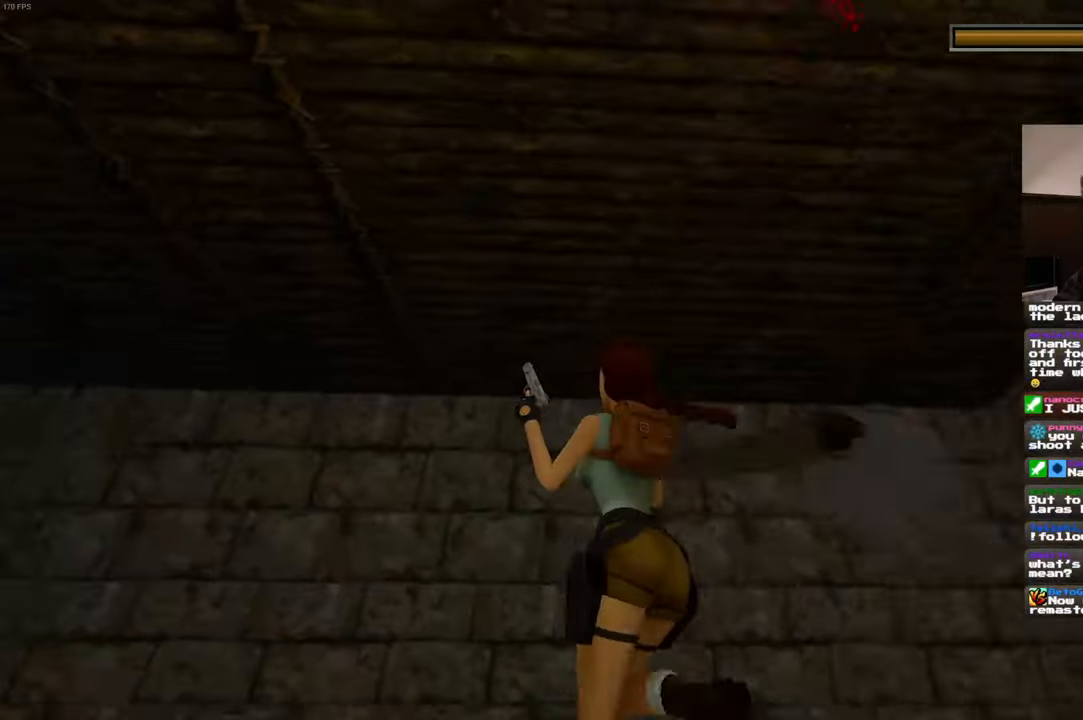
{"dt_ms": 500, "buttons": [], "left_stick": "up-left", "right_stick": "down-left"}
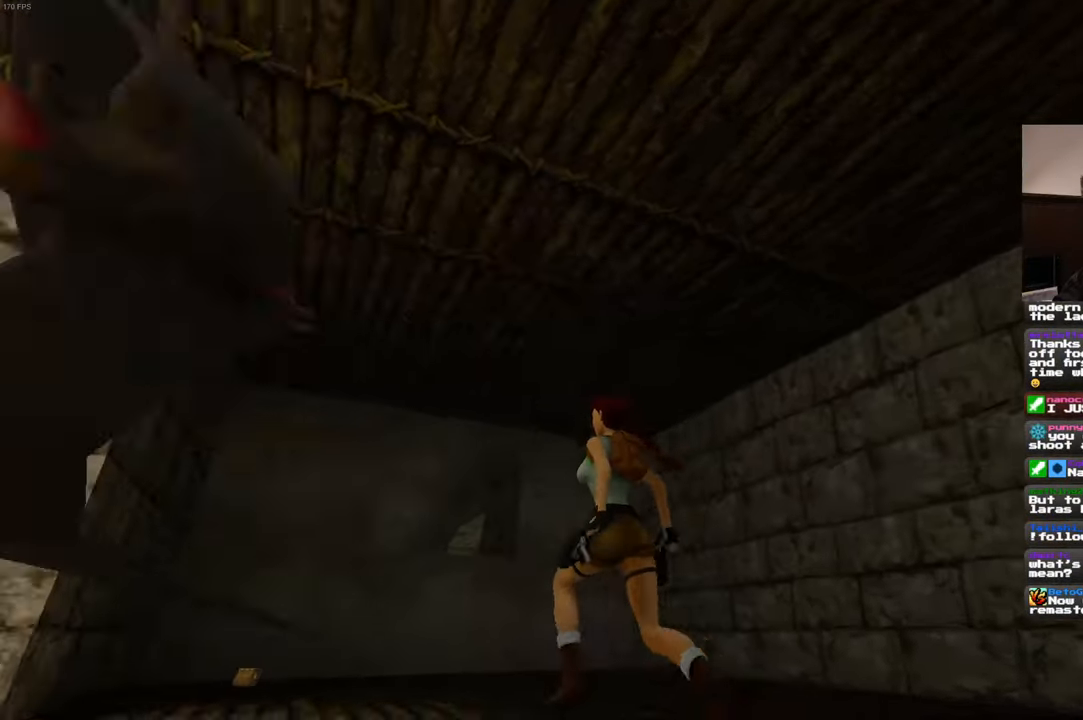
{"dt_ms": 500, "buttons": [], "left_stick": "up-left", "right_stick": "down", "events": [[67, "right_stick", "center"], [417, "right_stick", "down"]]}
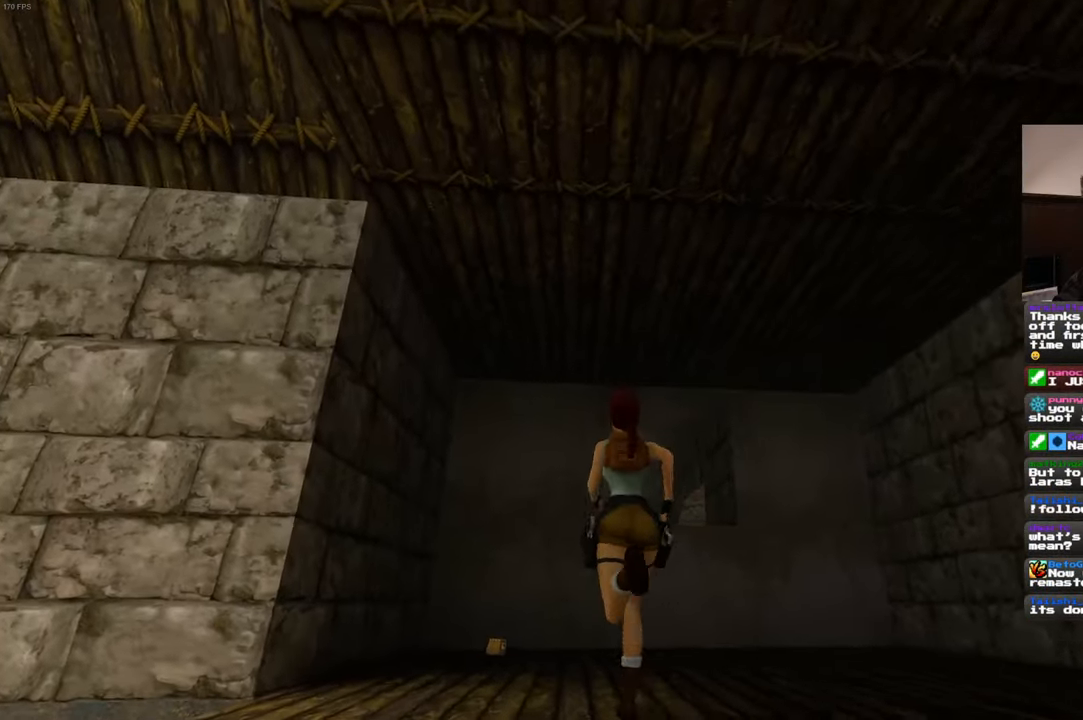
{"dt_ms": 500, "buttons": [], "left_stick": "up-left", "right_stick": "center"}
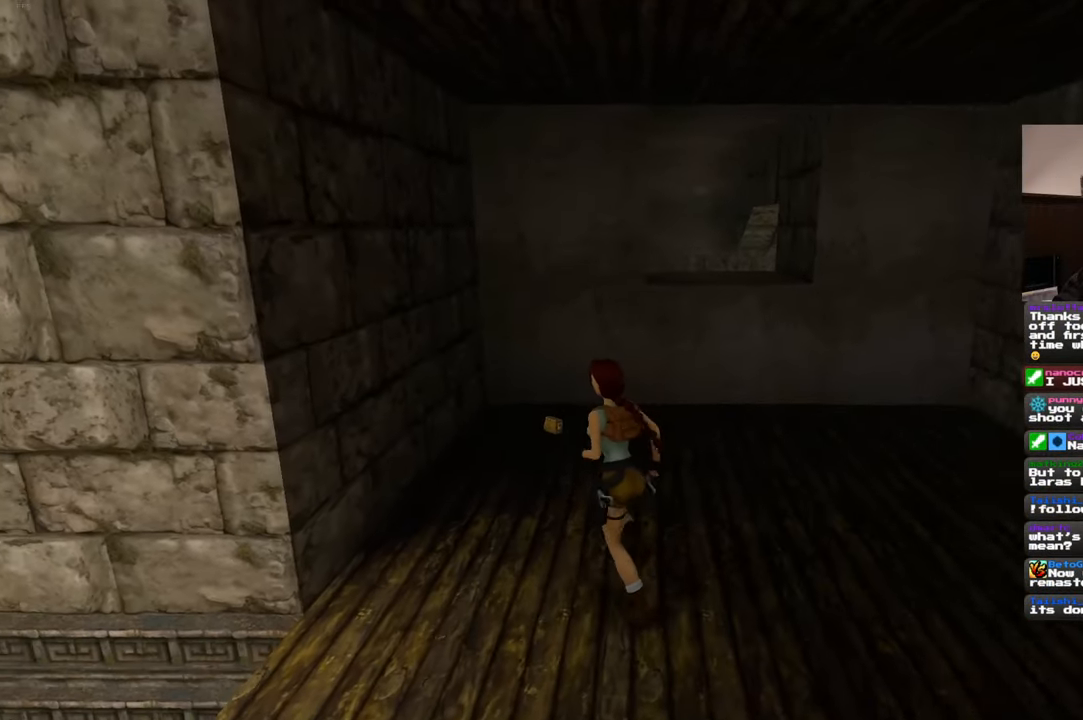
{"dt_ms": 1000, "buttons": [], "left_stick": "center", "right_stick": "center"}
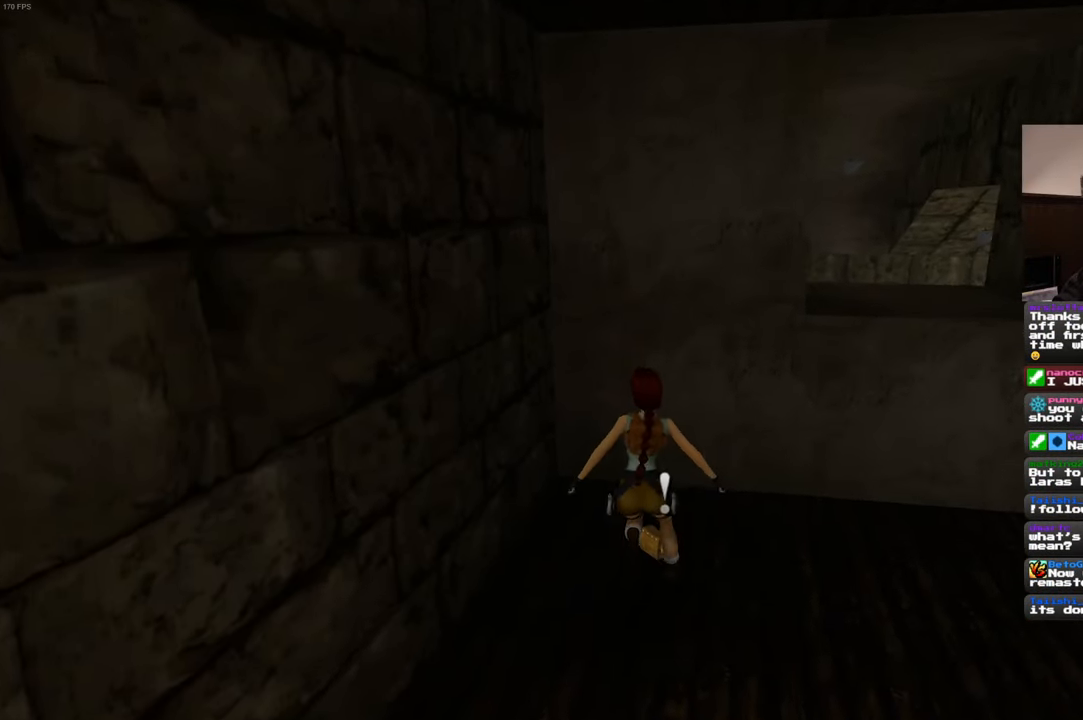
{"dt_ms": 500, "buttons": ["CROSS"], "left_stick": "center", "right_stick": "center", "events": [[267, "CROSS", "down"]]}
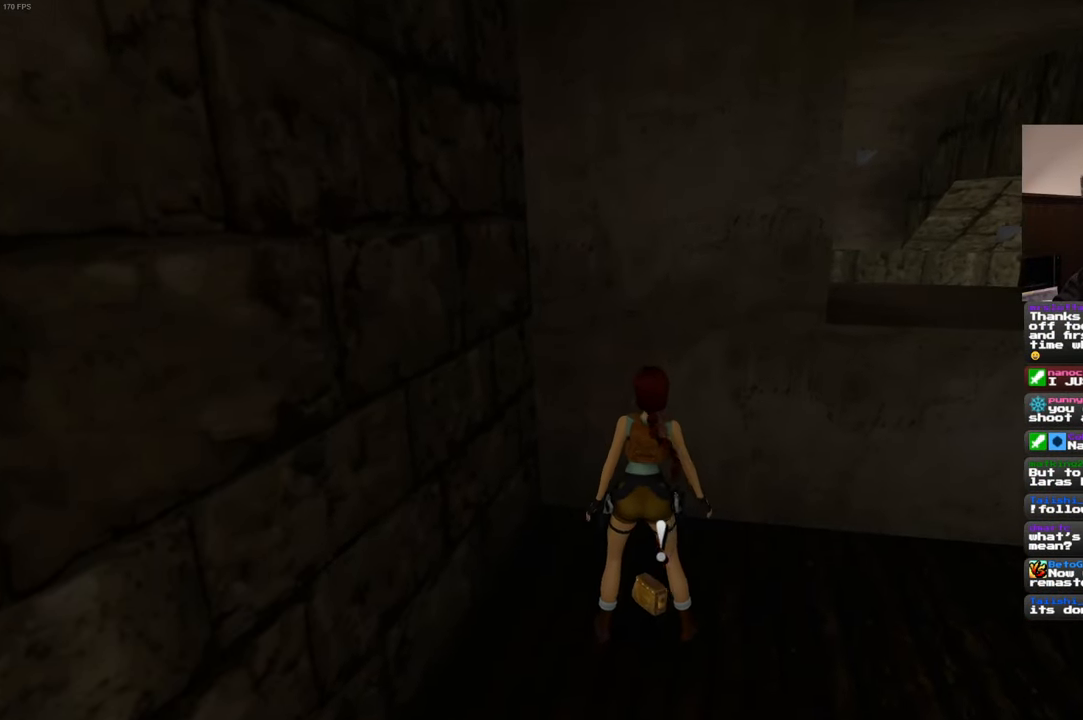
{"dt_ms": 500, "buttons": ["CROSS"], "left_stick": "center", "right_stick": "center"}
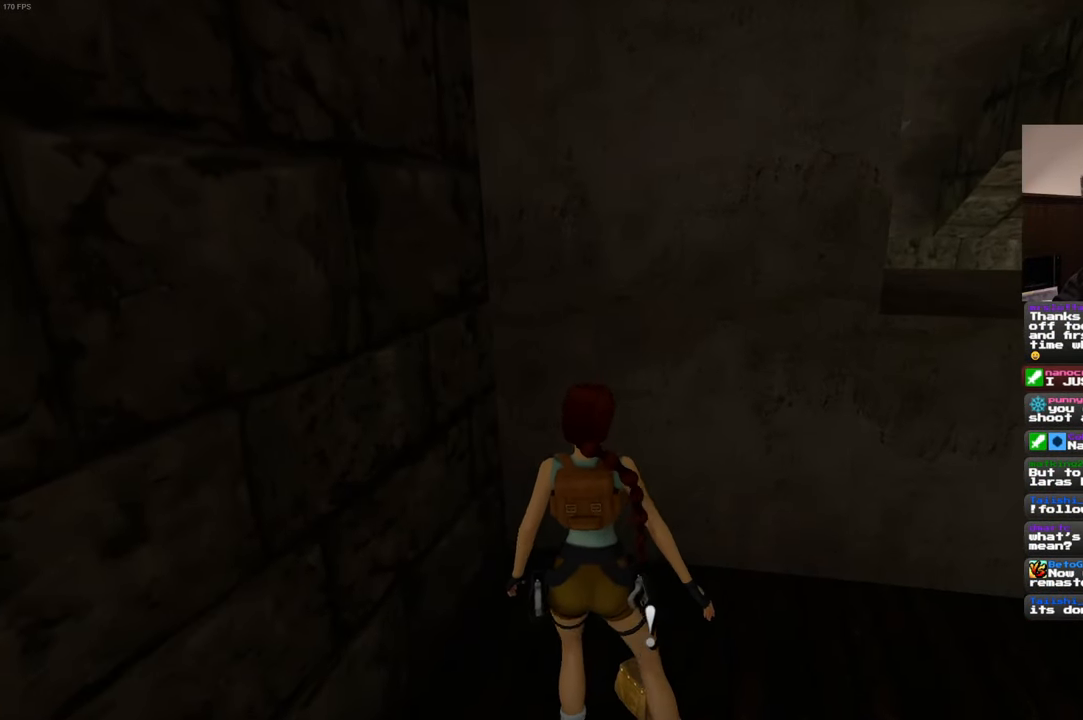
{"dt_ms": 500, "buttons": [], "left_stick": "center", "right_stick": "center", "events": [[33, "CROSS", "up"]]}
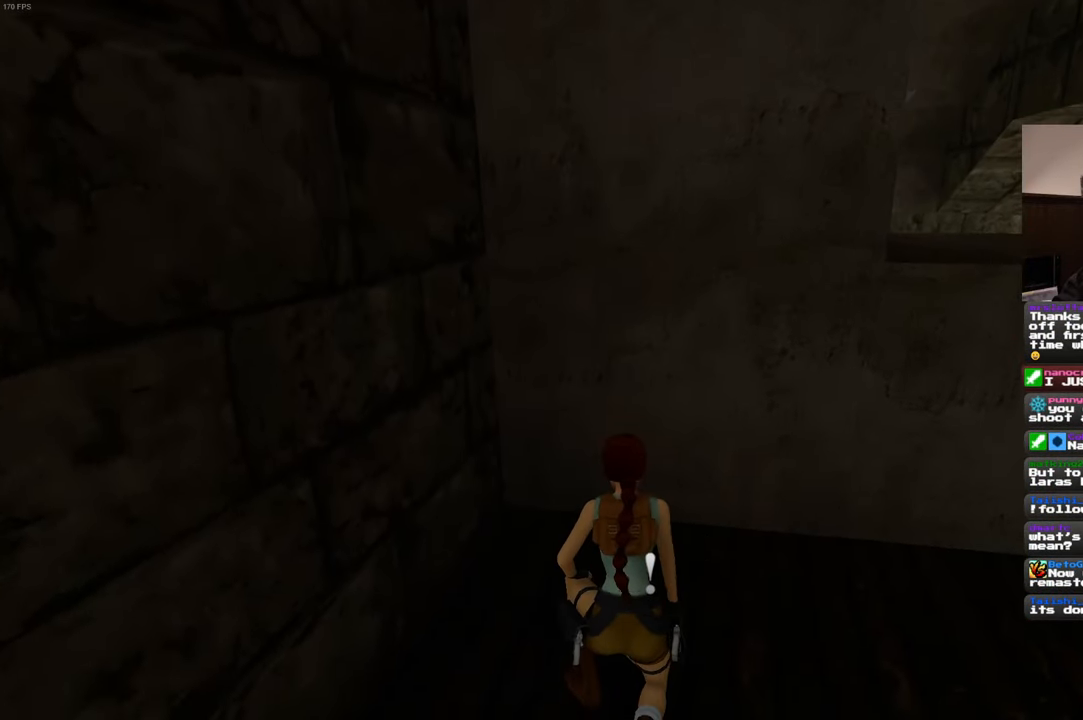
{"dt_ms": 500, "buttons": [], "left_stick": "center", "right_stick": "center", "events": []}
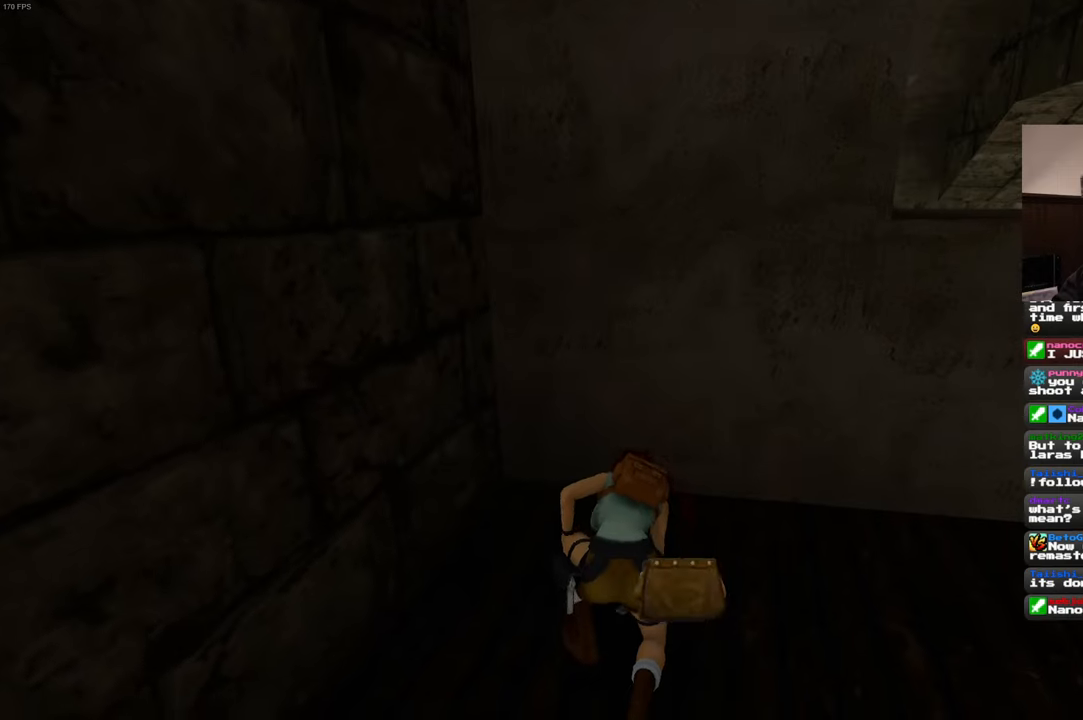
{"dt_ms": 500, "buttons": [], "left_stick": "center", "right_stick": "center", "events": []}
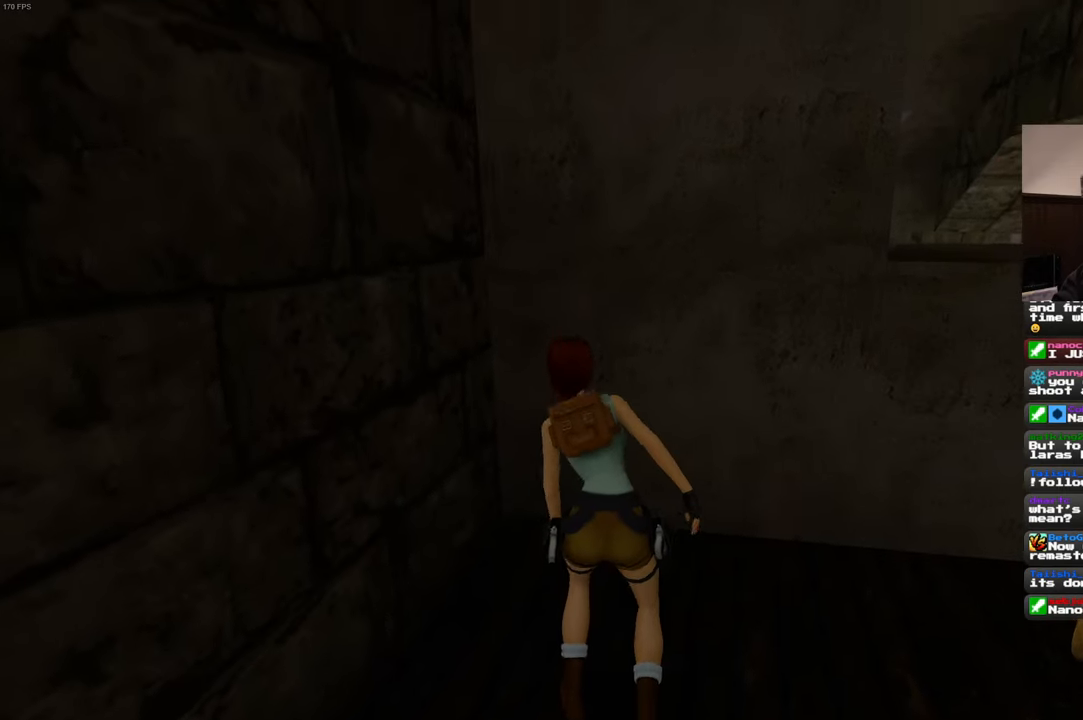
{"dt_ms": 500, "buttons": [], "left_stick": "down-right", "right_stick": "center", "events": [[50, "right_stick", "left"], [117, "left_stick", "down-right"], [317, "right_stick", "center"]]}
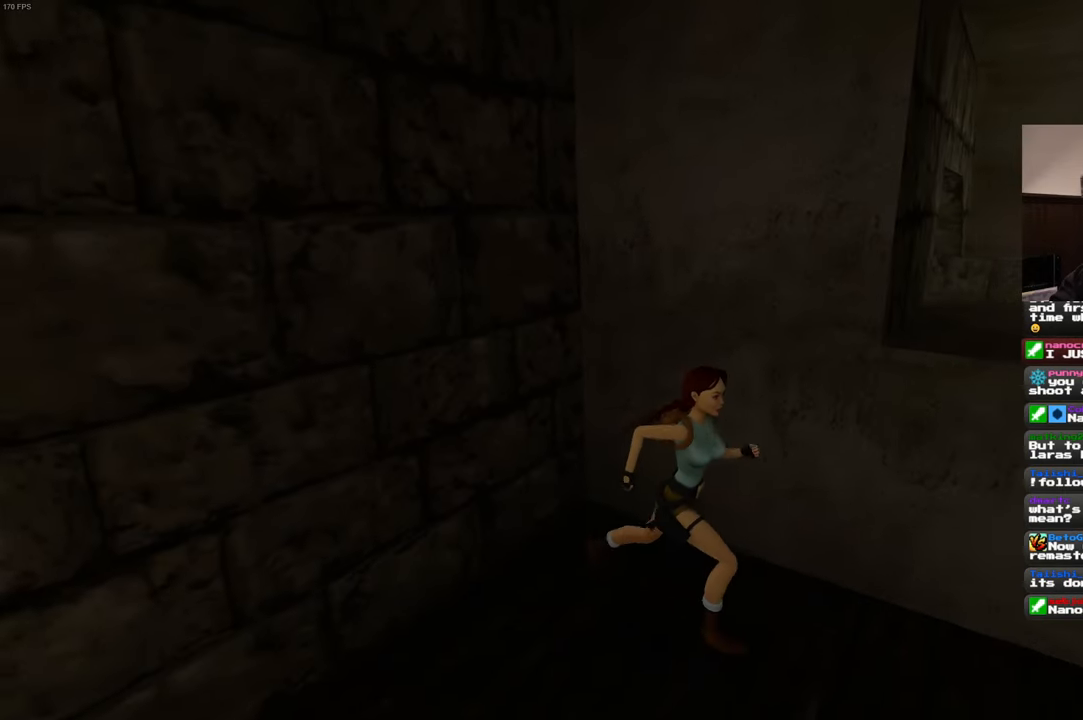
{"dt_ms": 500, "buttons": [], "left_stick": "up-right", "right_stick": "center", "events": [[150, "right_stick", "down-right"], [167, "left_stick", "right"], [267, "left_stick", "up-right"], [384, "right_stick", "center"]]}